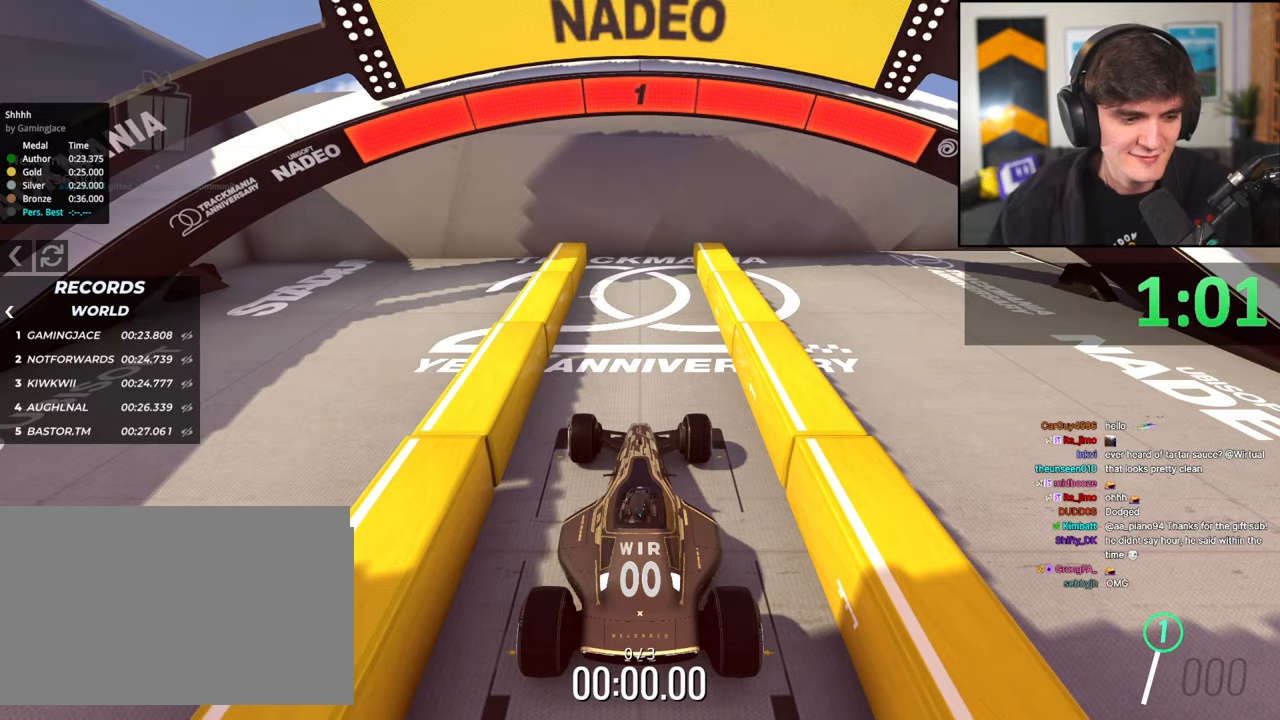
Gameplay with keyboard; each line is a JSON object with the keys held at the frame after it. "events" lists presses ("down") and releases ("up") of "brake", "down", "left", "right" and "up" between this image and that frame as [ms after this image, input, new state], when the widget could be followed in between. No other keys are recorded. Mouse input is not recorded. Key names are as the overlay labels them; some are game actions (e.g. jump) rather than physical keys.
{"keys": ["up"], "events": []}
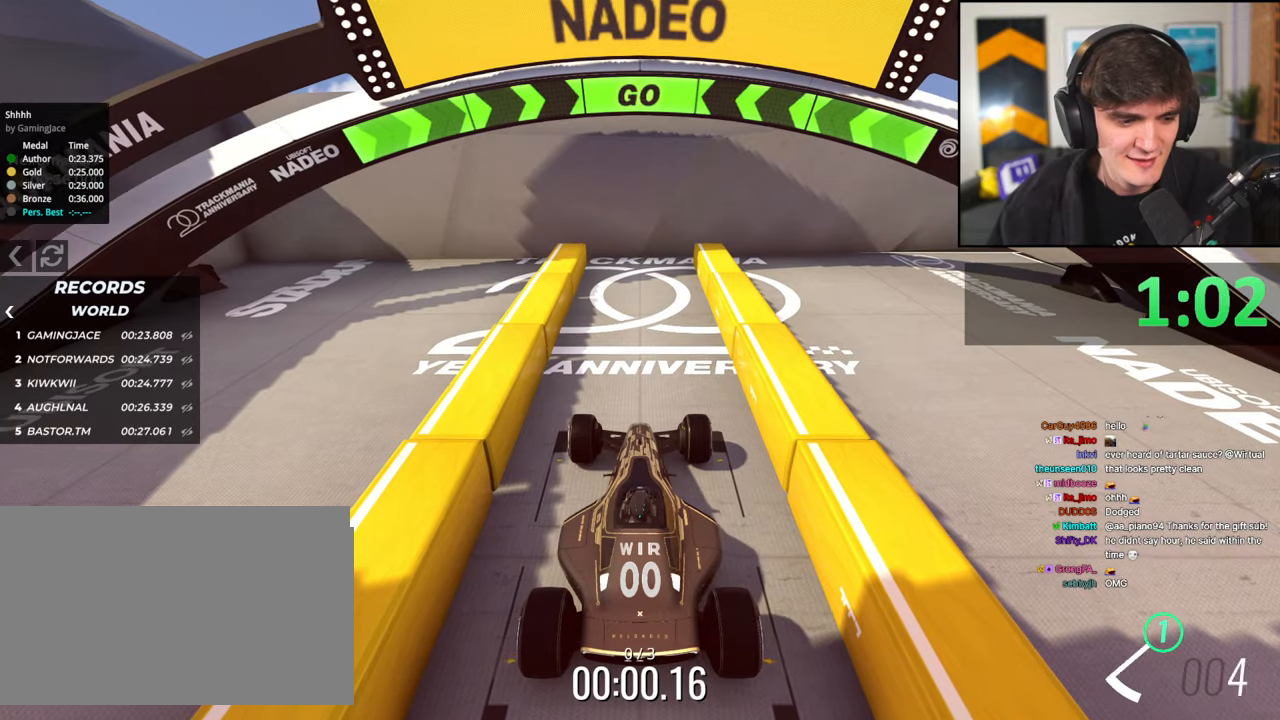
{"keys": ["up"], "events": []}
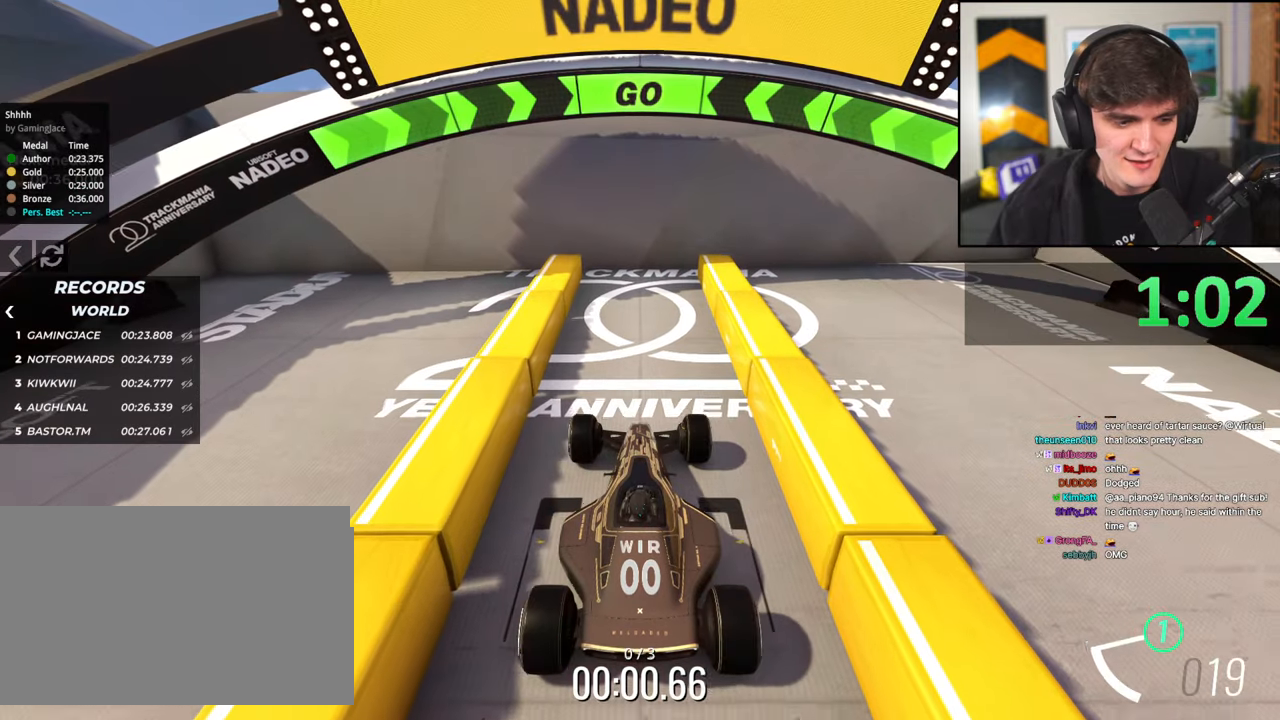
{"keys": ["up"], "events": []}
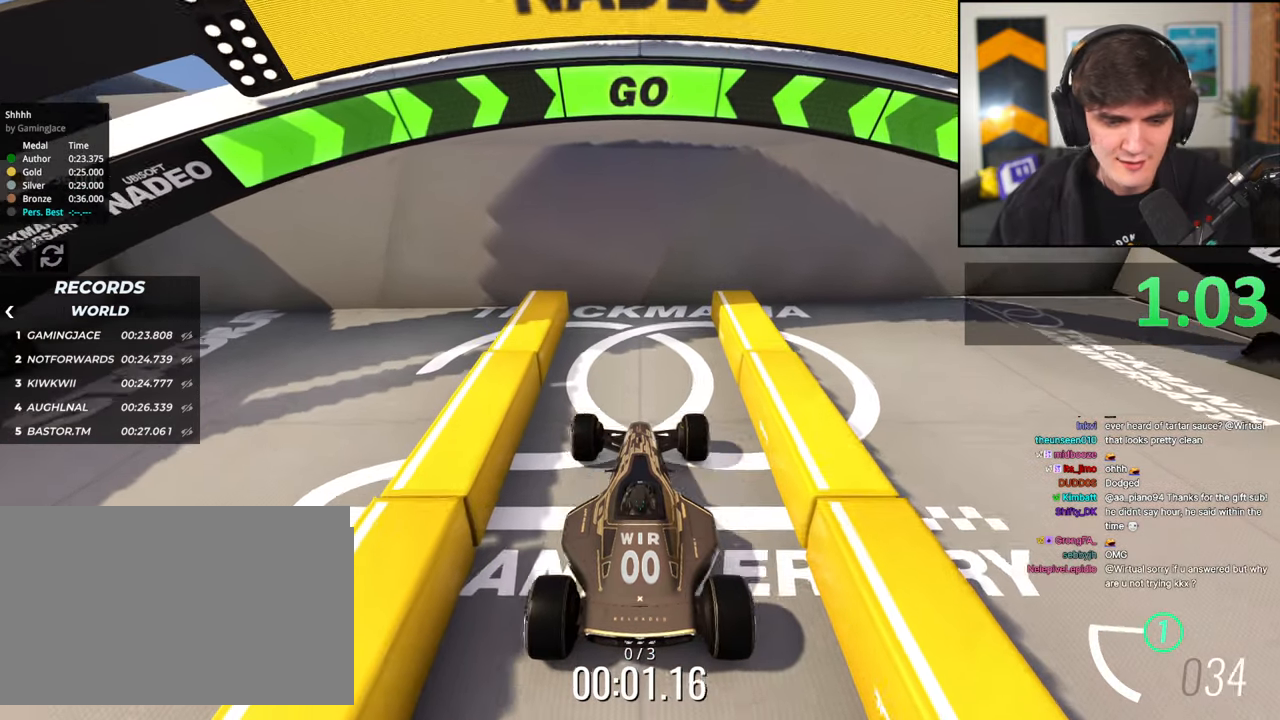
{"keys": ["brake"], "events": [[217, "up", "up"], [500, "brake", "down"]]}
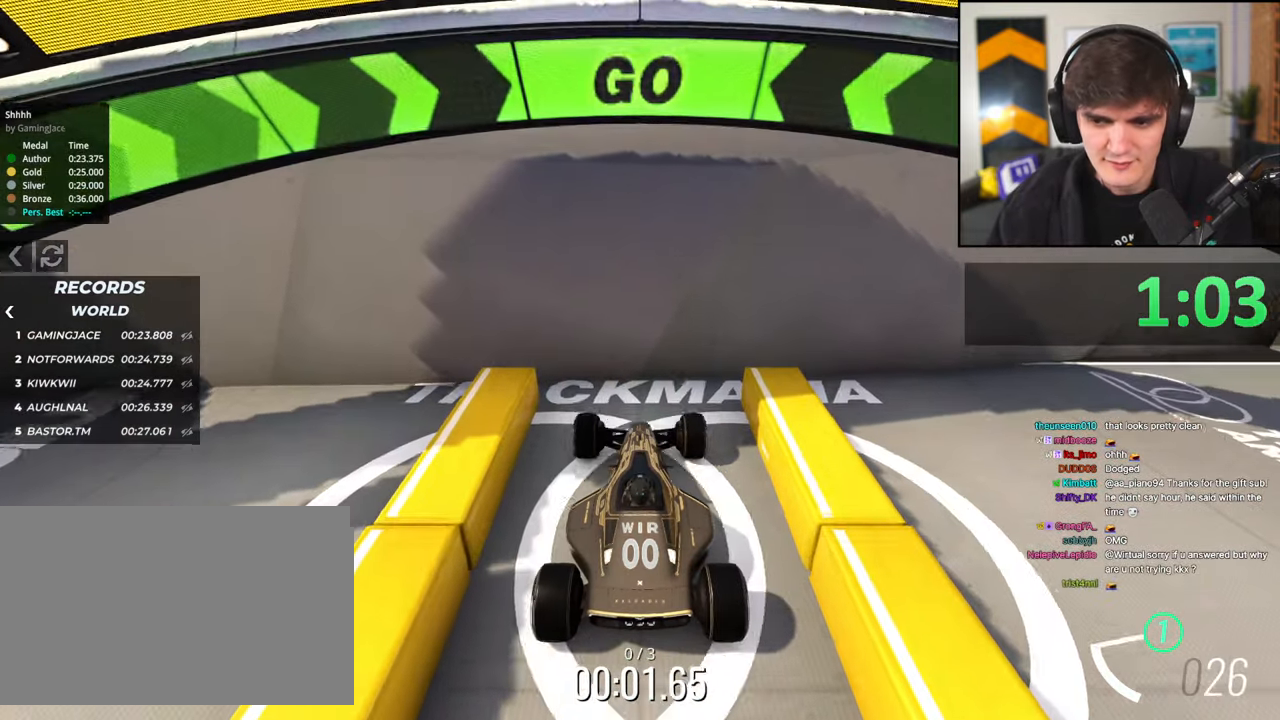
{"keys": ["brake"], "events": [[200, "brake", "up"], [384, "brake", "down"]]}
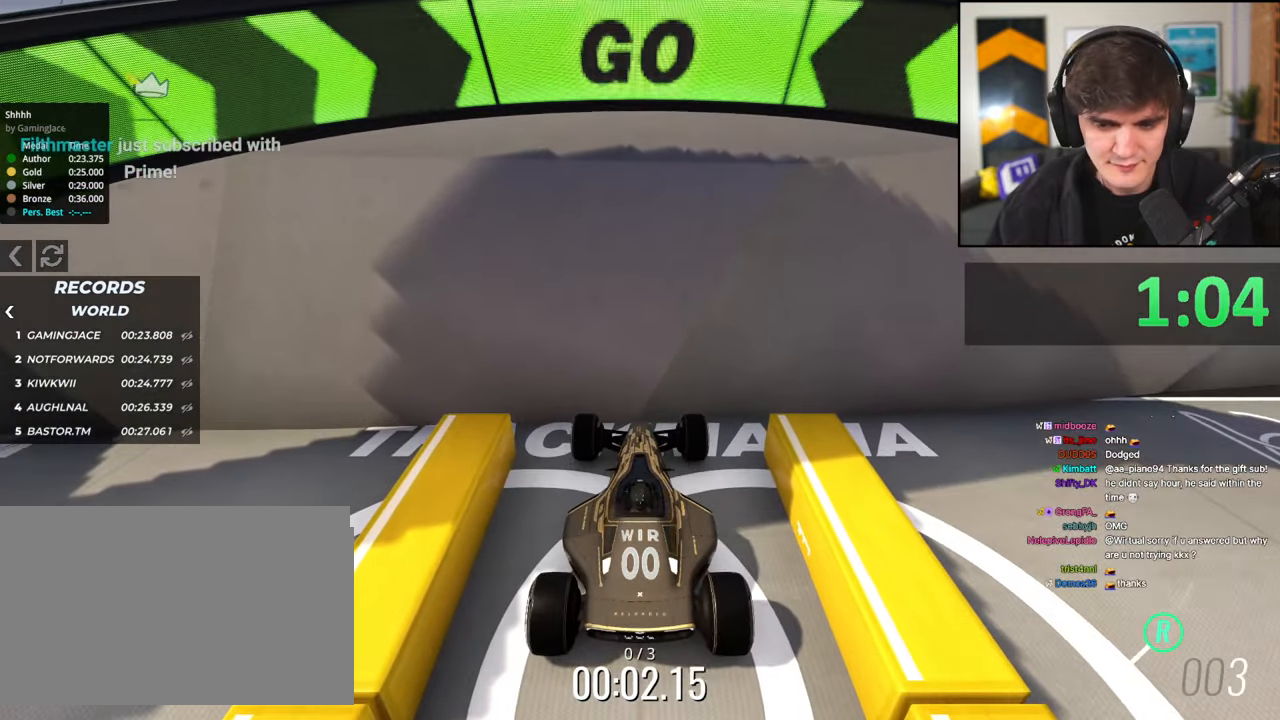
{"keys": ["brake"], "events": []}
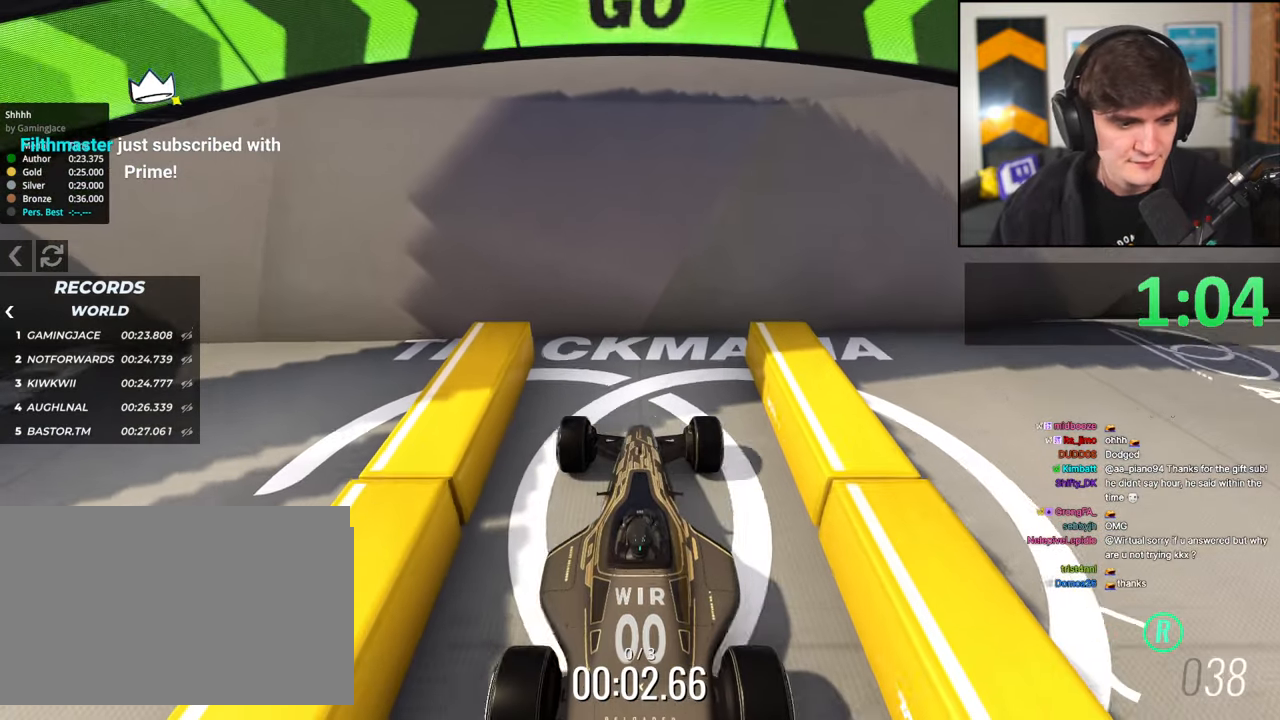
{"keys": ["up"], "events": [[267, "up", "down"], [317, "brake", "up"]]}
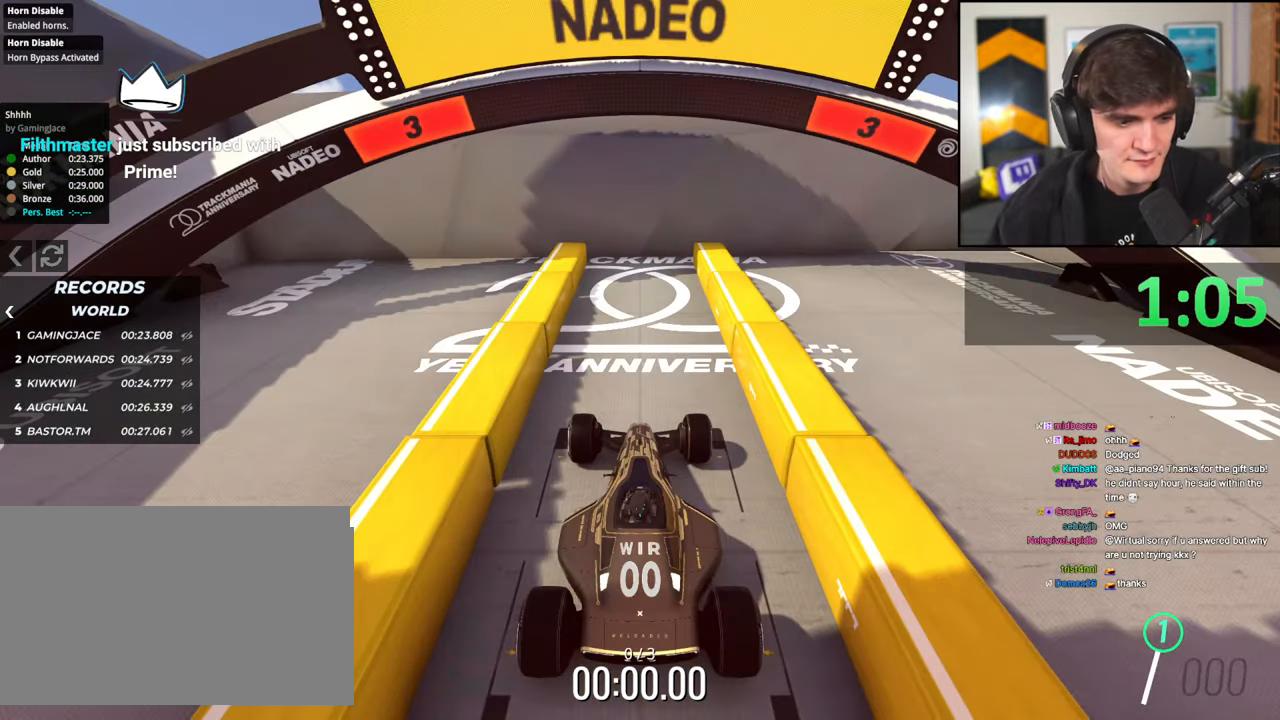
{"keys": ["up"], "events": []}
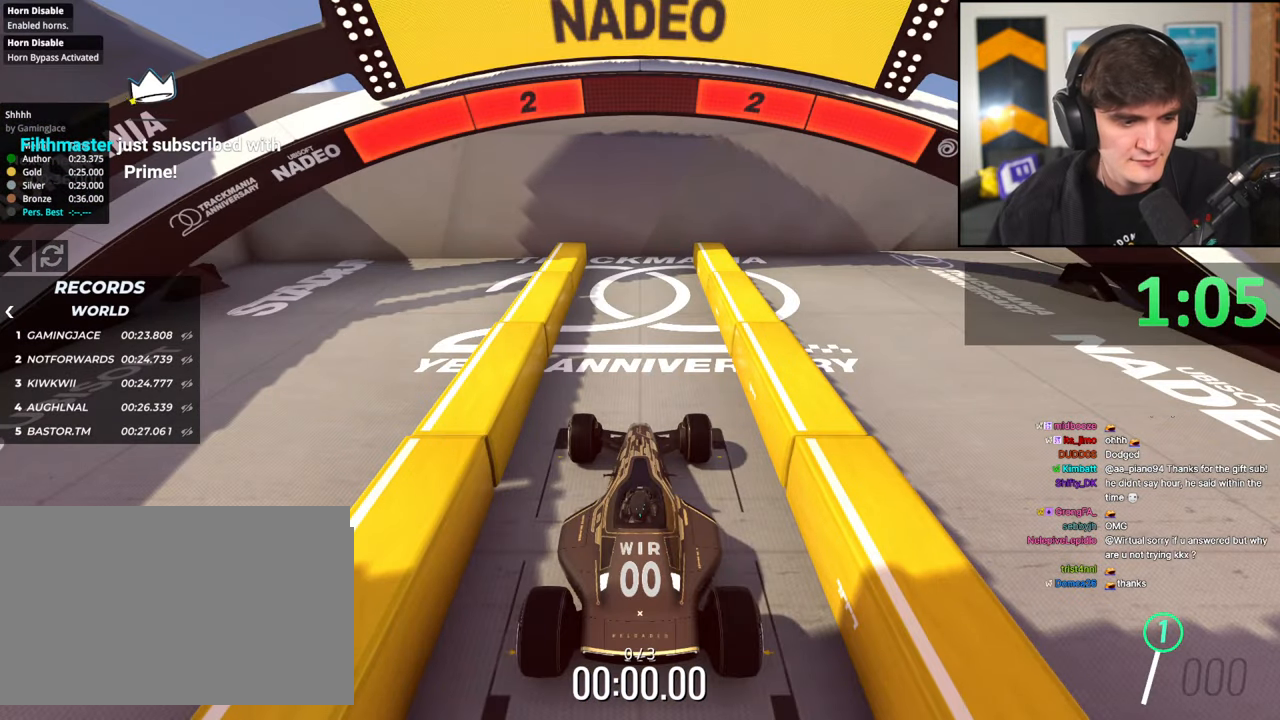
{"keys": ["up"], "events": []}
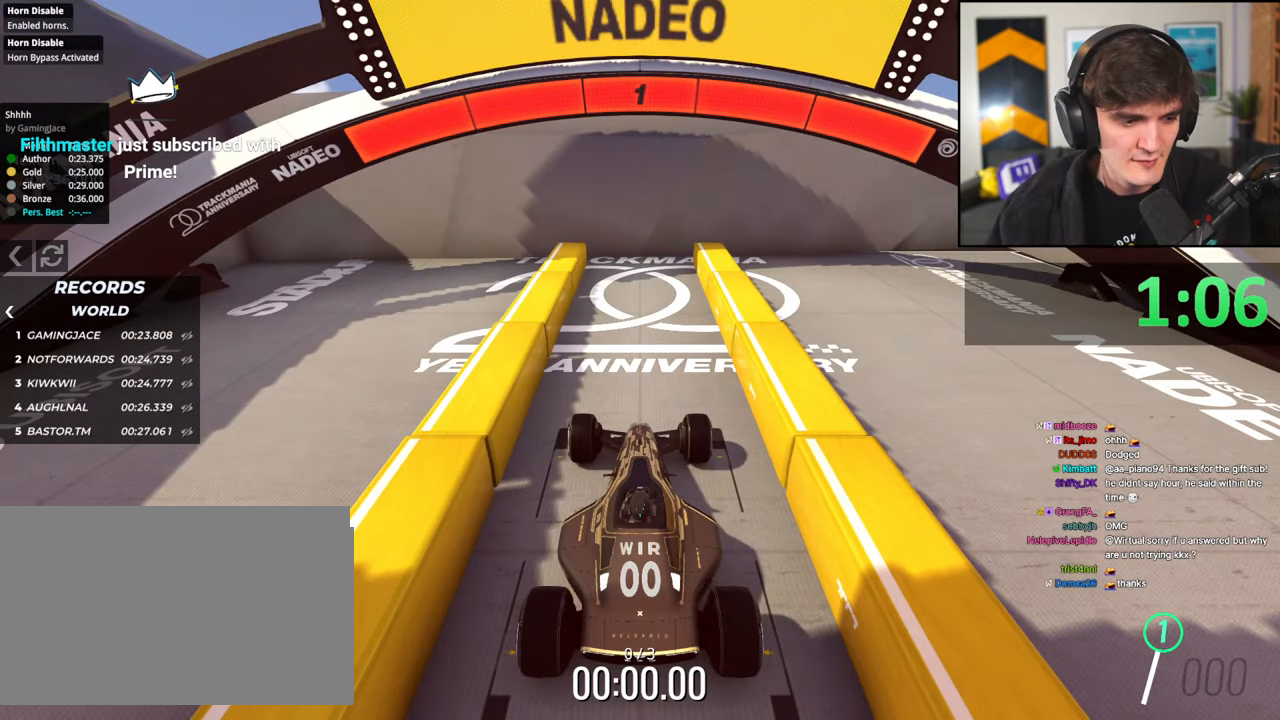
{"keys": ["up"], "events": []}
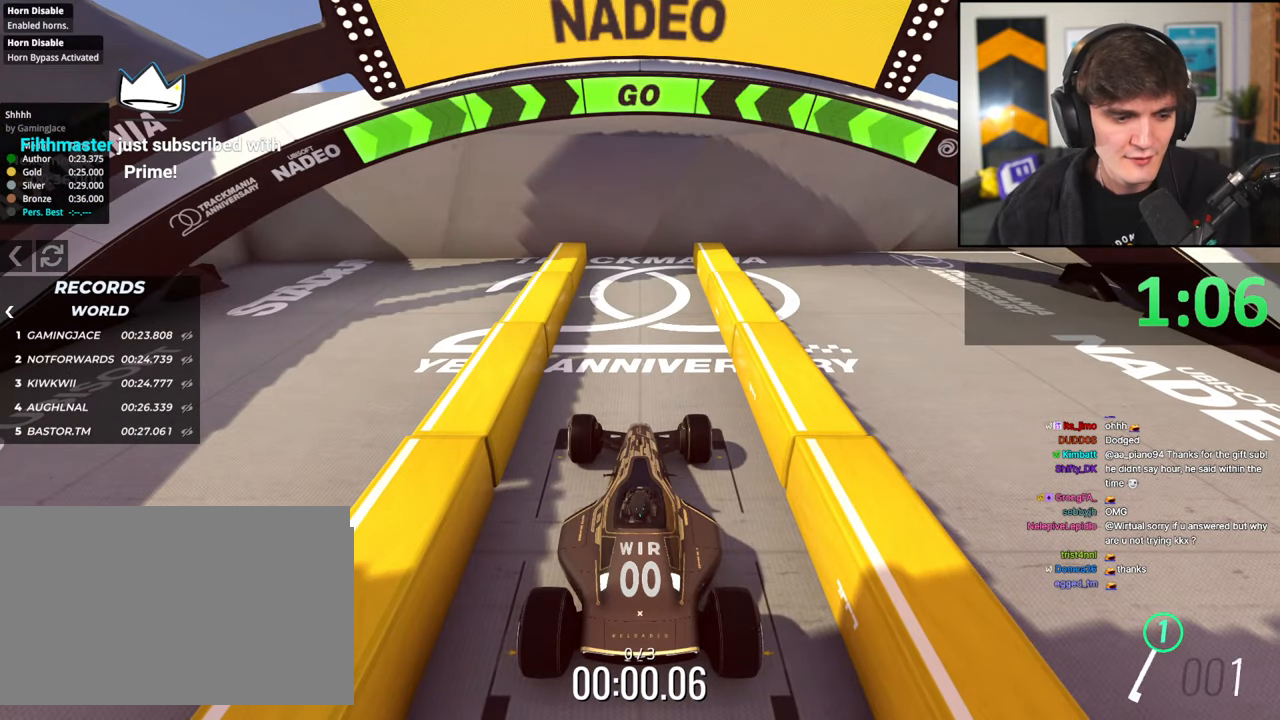
{"keys": ["up"], "events": []}
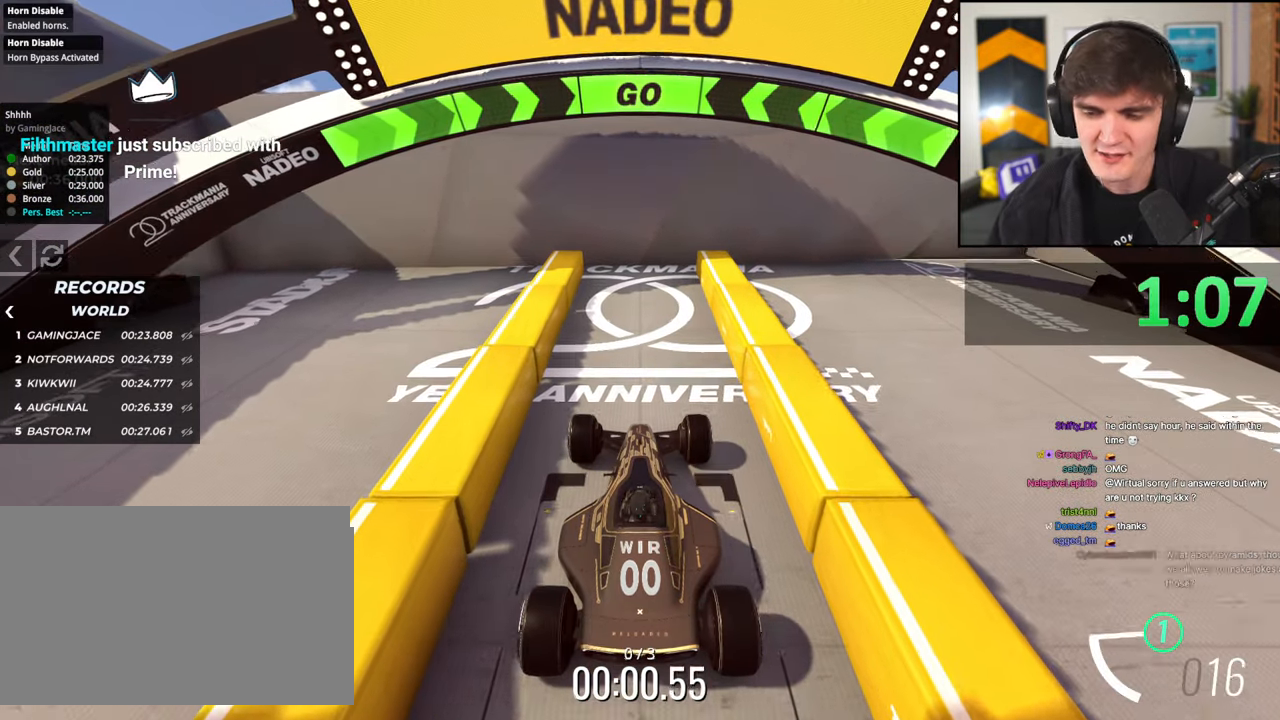
{"keys": ["up"], "events": []}
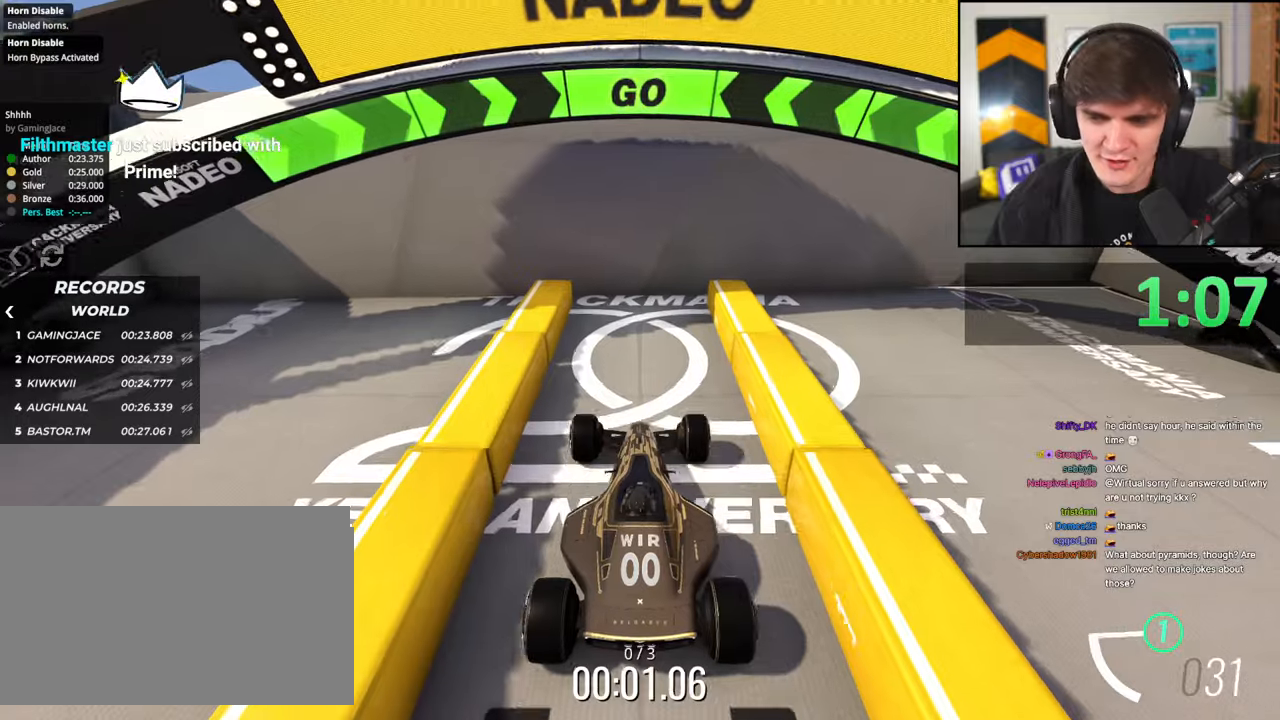
{"keys": [], "events": [[500, "up", "up"]]}
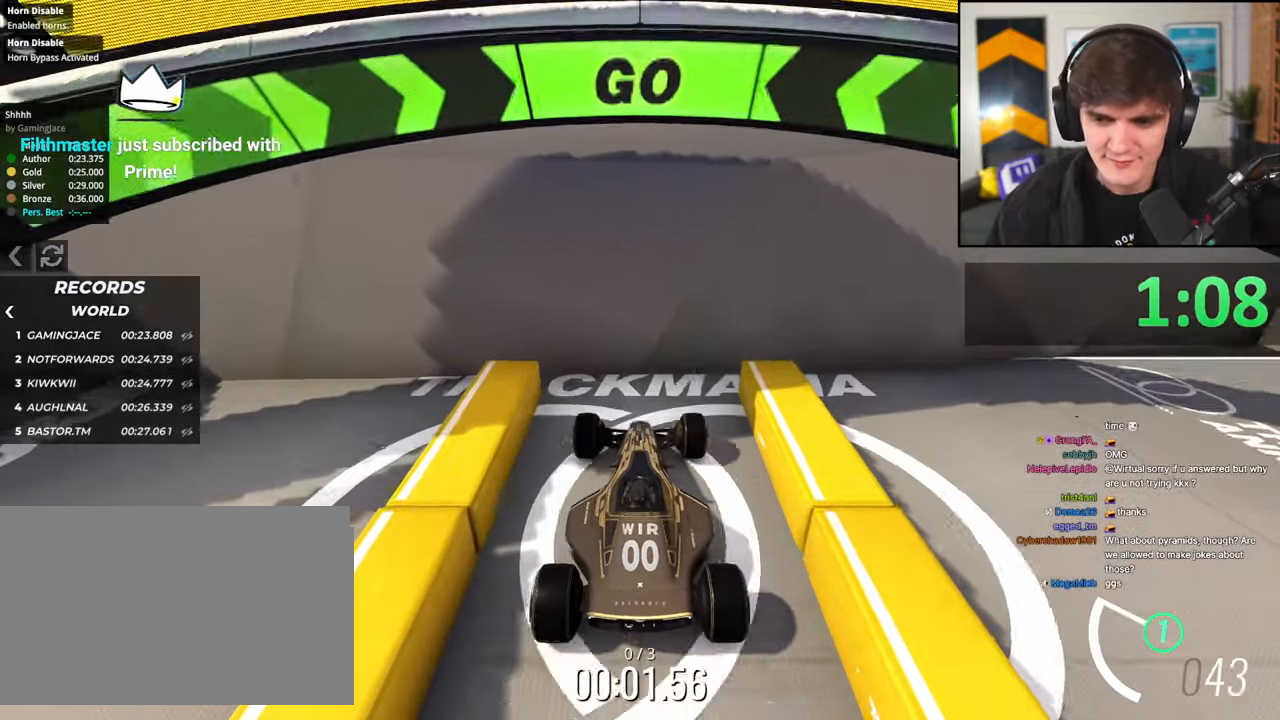
{"keys": ["brake"], "events": [[50, "brake", "down"]]}
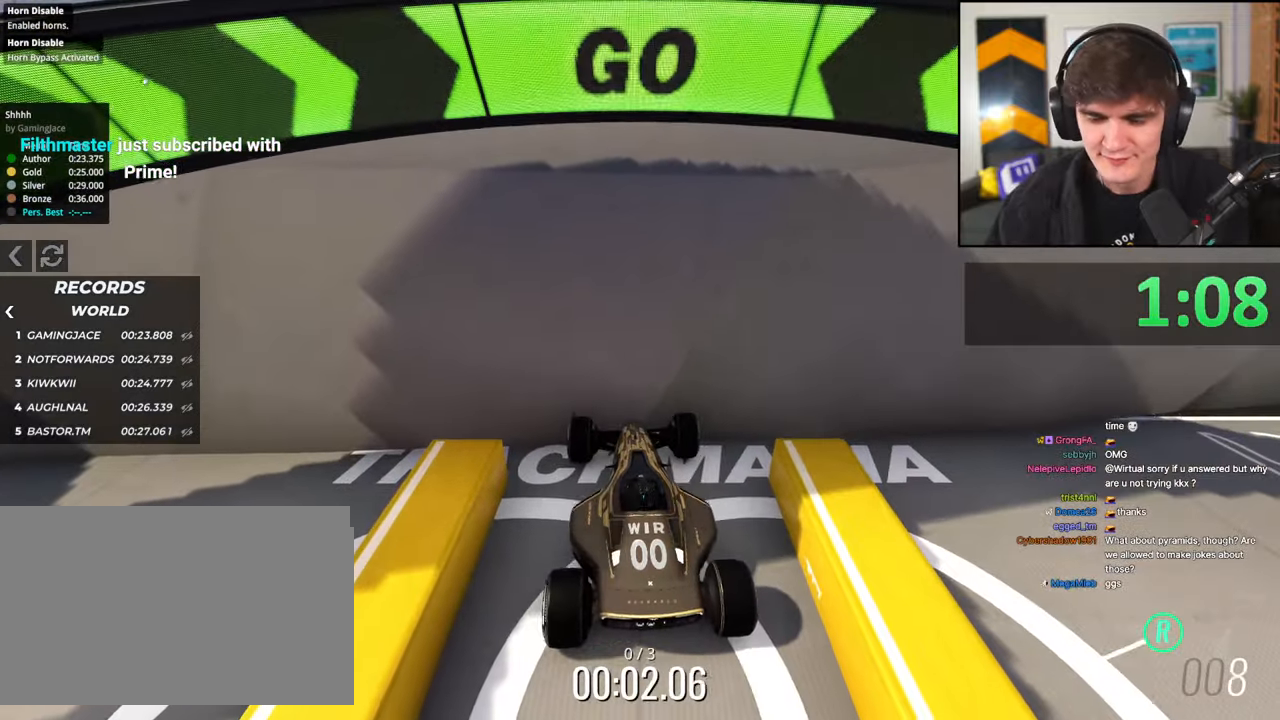
{"keys": ["brake"], "events": []}
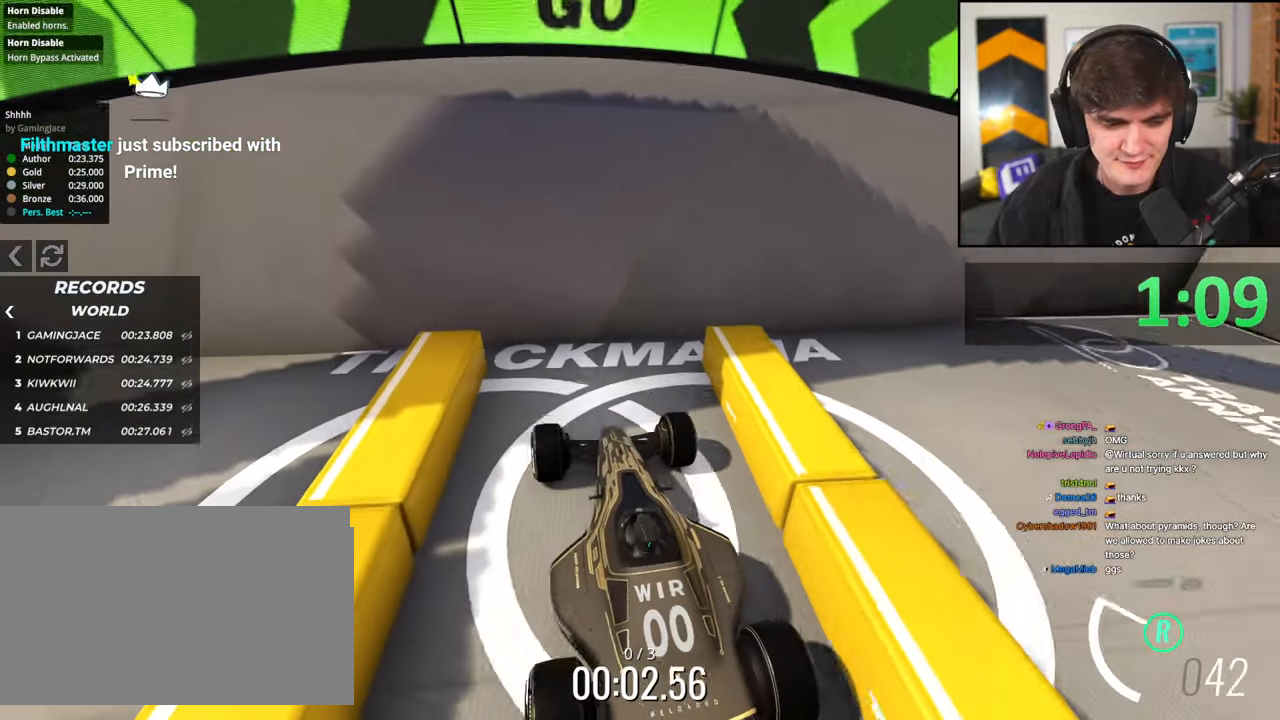
{"keys": ["brake"], "events": [[317, "left", "down"], [367, "left", "up"]]}
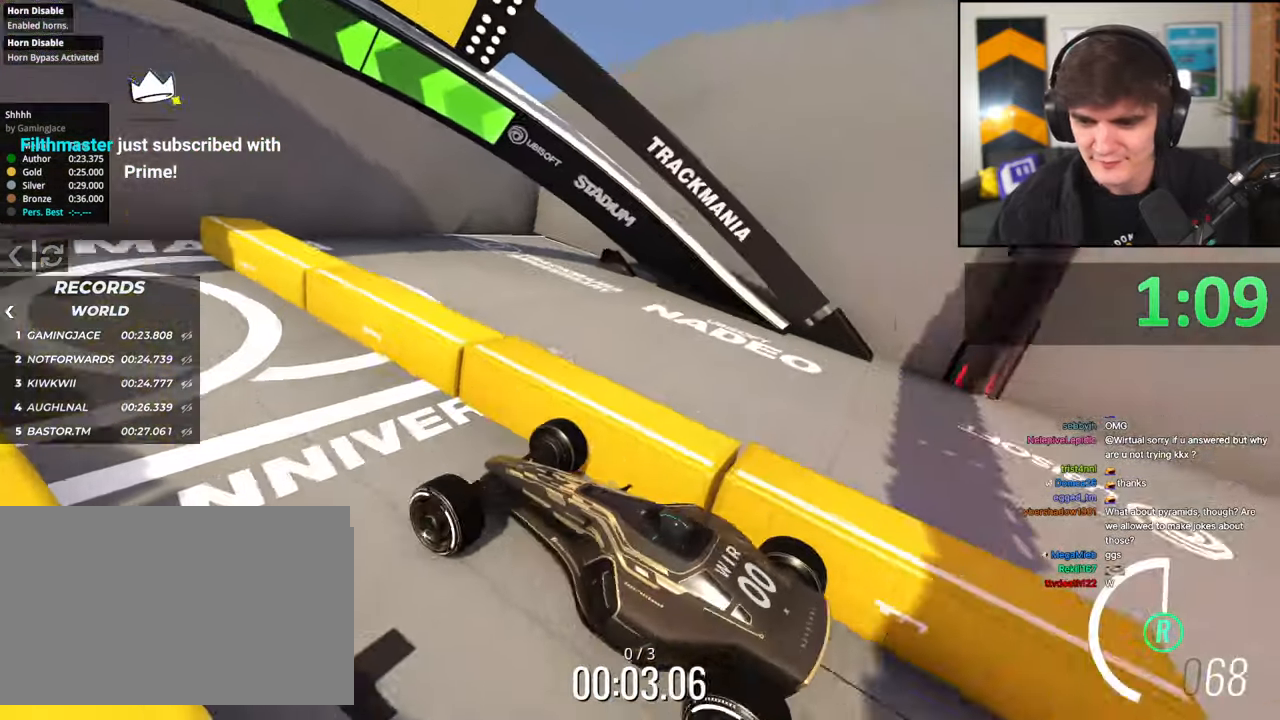
{"keys": ["brake"], "events": []}
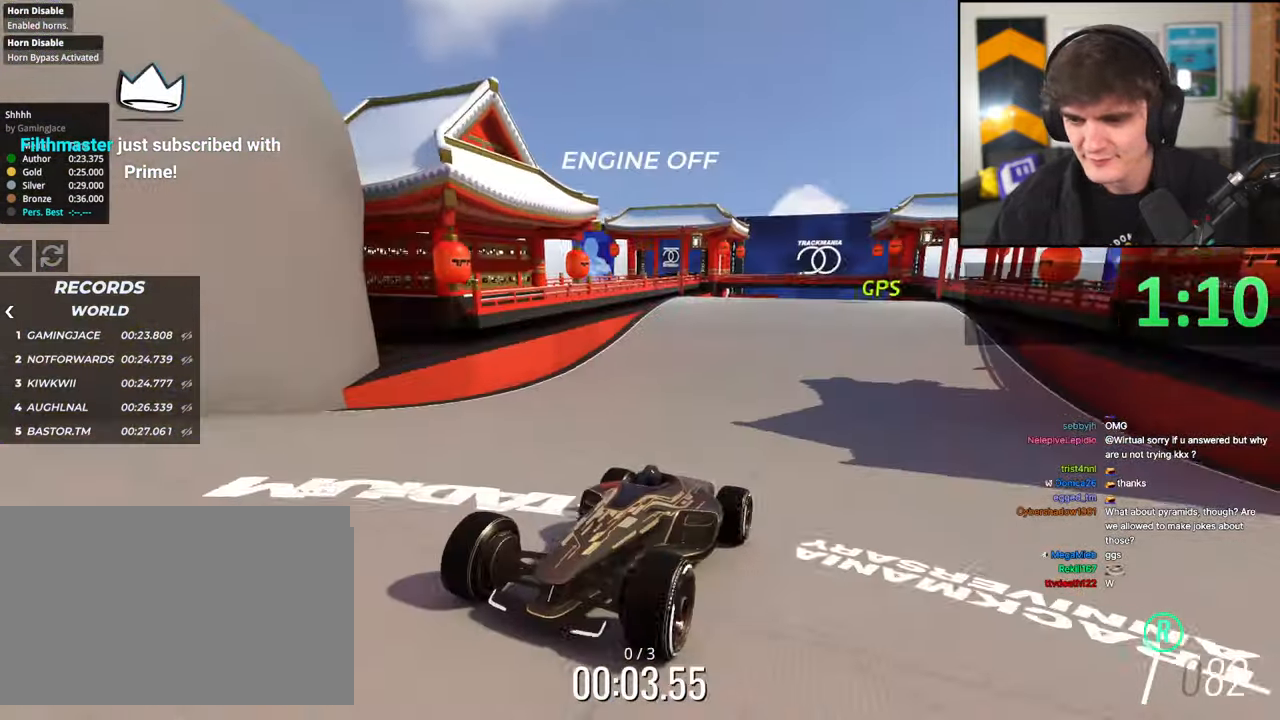
{"keys": ["brake"], "events": [[17, "right", "down"], [117, "right", "up"]]}
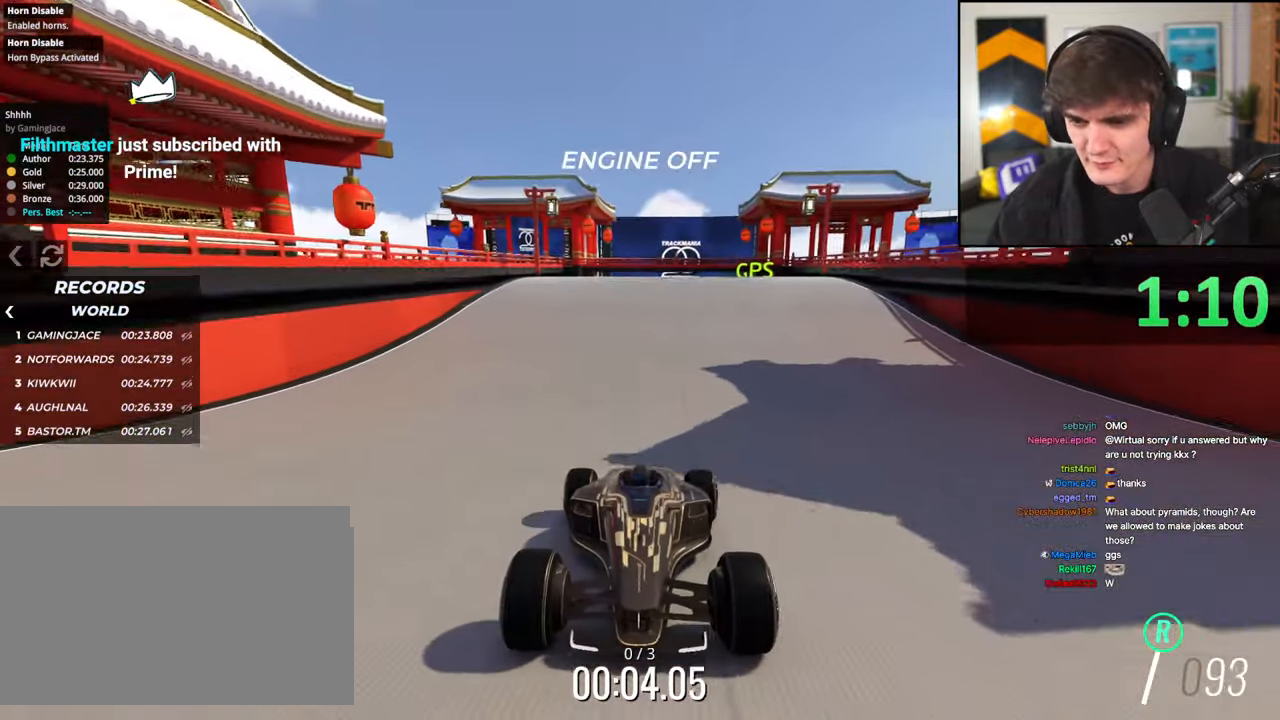
{"keys": ["brake"], "events": [[184, "right", "down"], [234, "right", "up"]]}
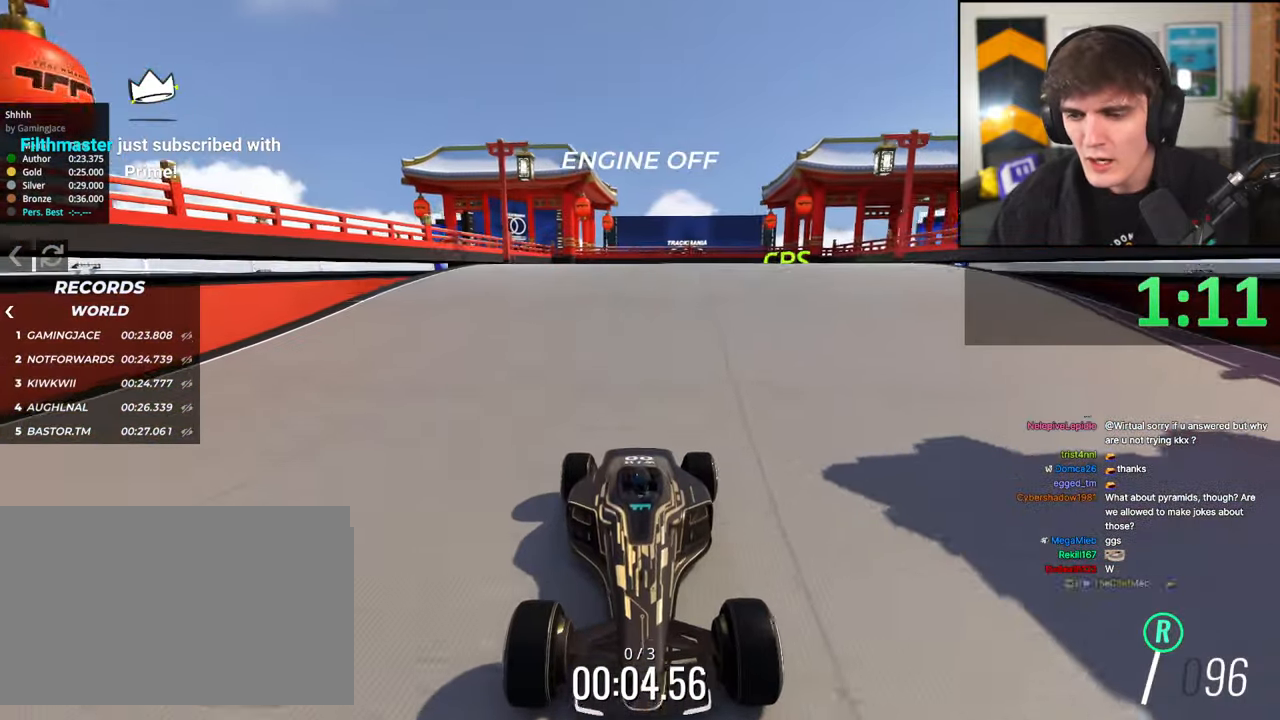
{"keys": ["brake"], "events": []}
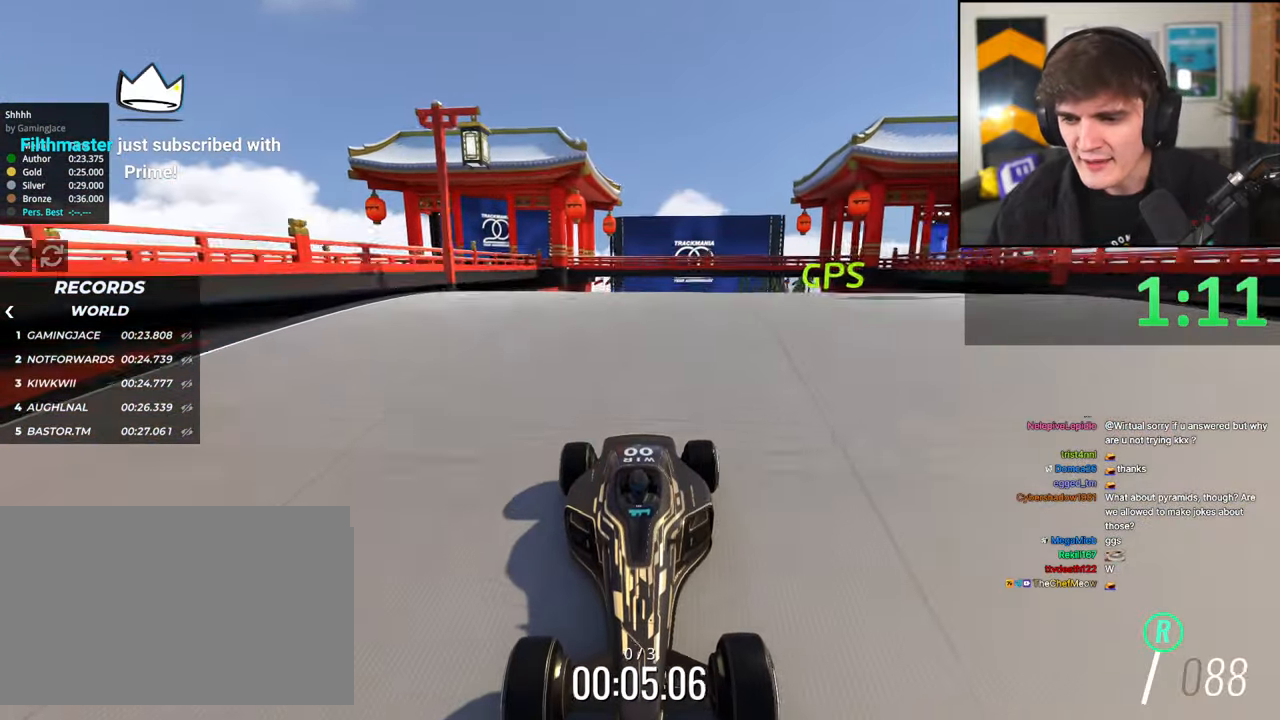
{"keys": ["brake"], "events": []}
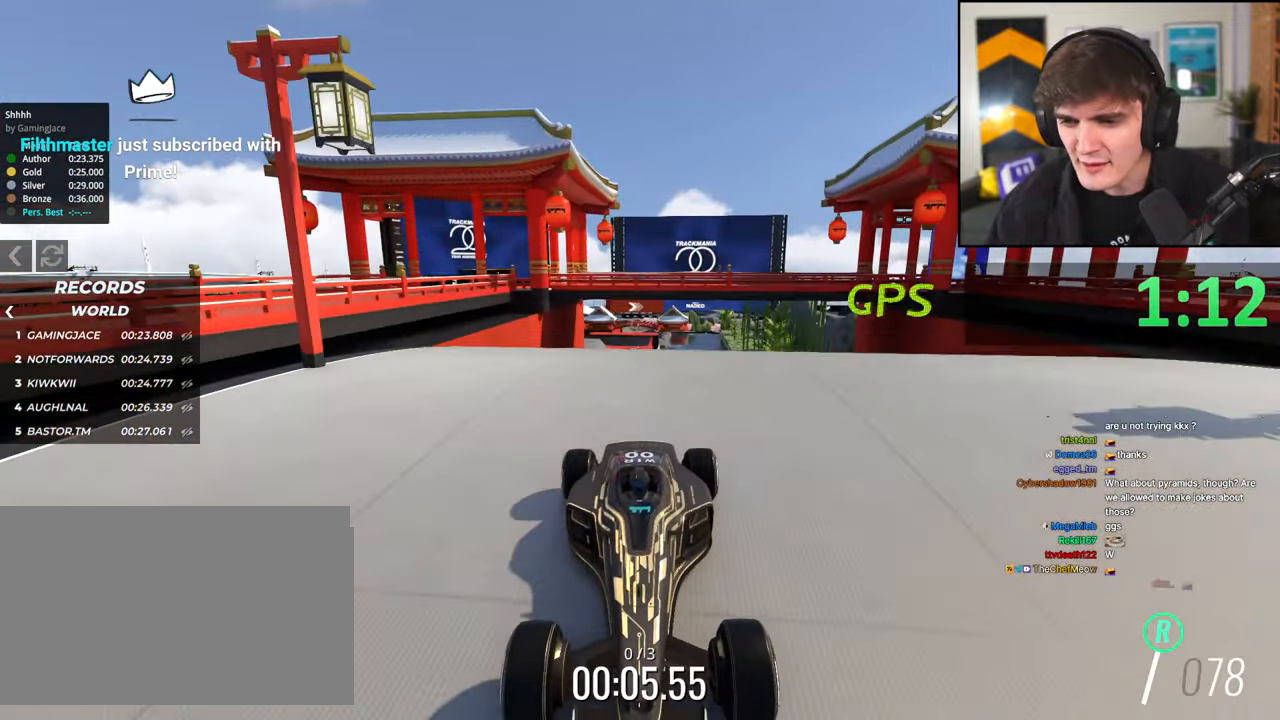
{"keys": ["brake"], "events": []}
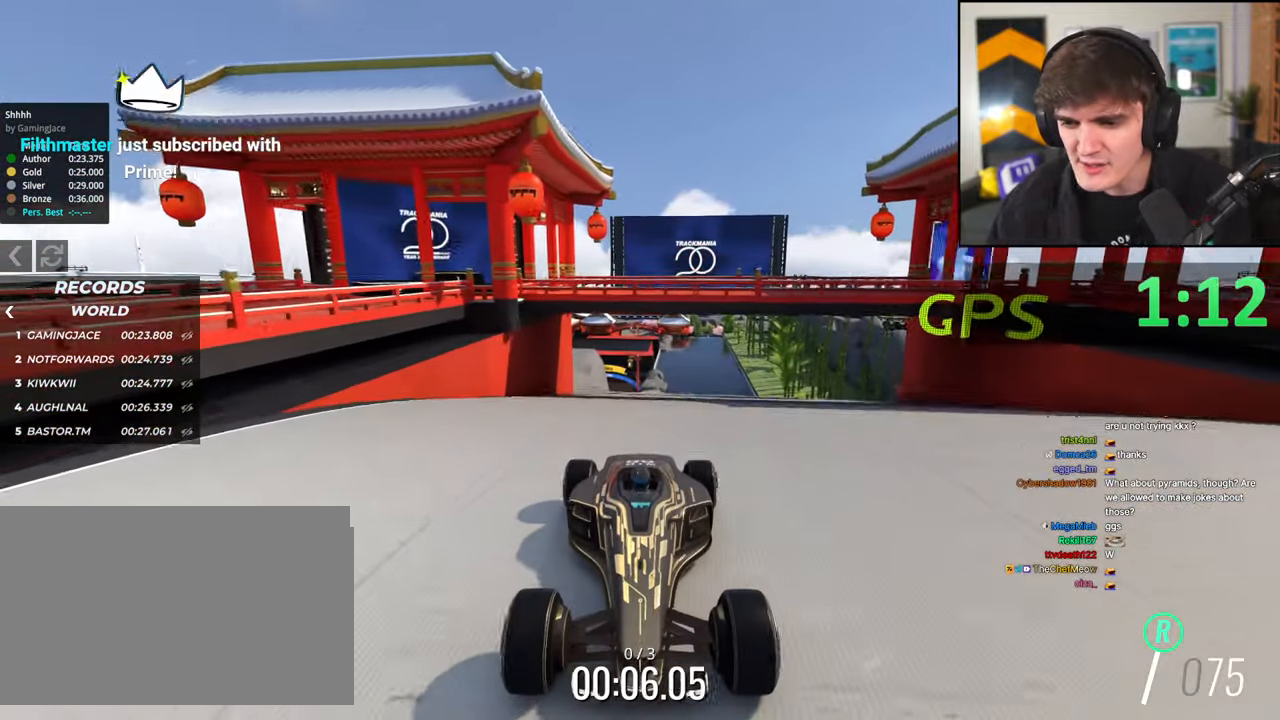
{"keys": ["brake"], "events": [[200, "right", "down"], [284, "right", "up"]]}
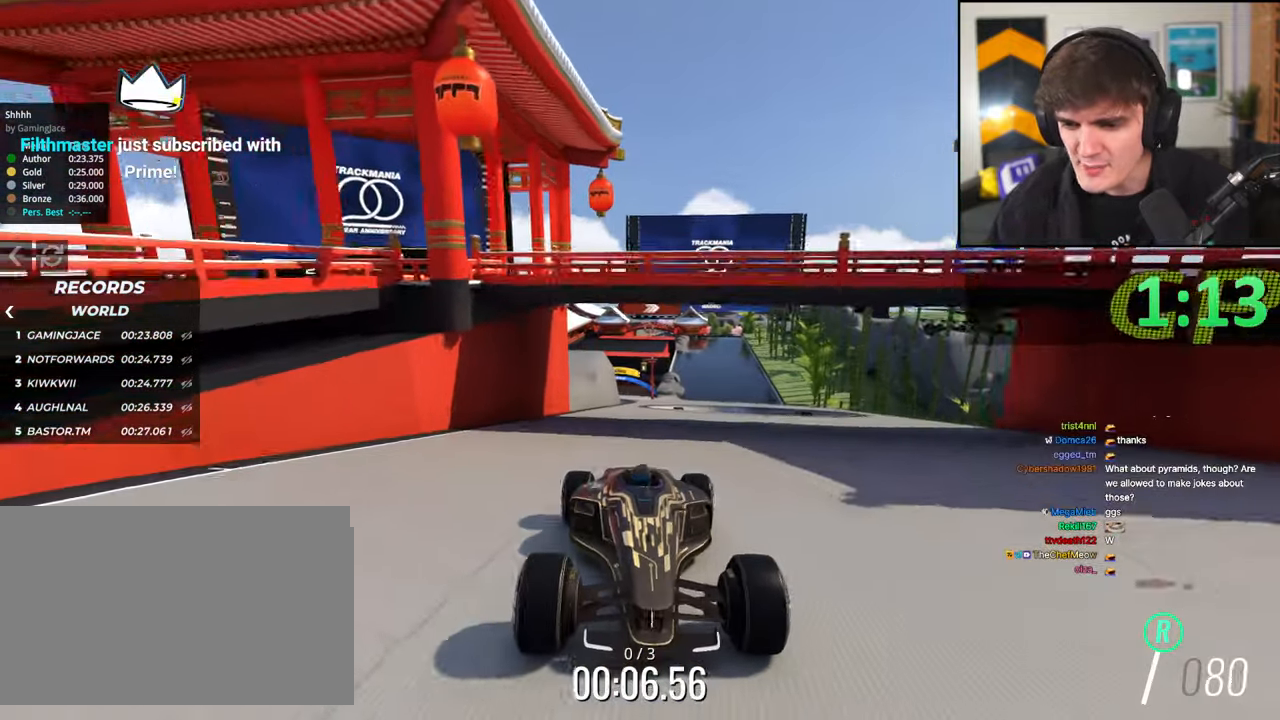
{"keys": ["brake", "left"], "events": [[500, "left", "down"]]}
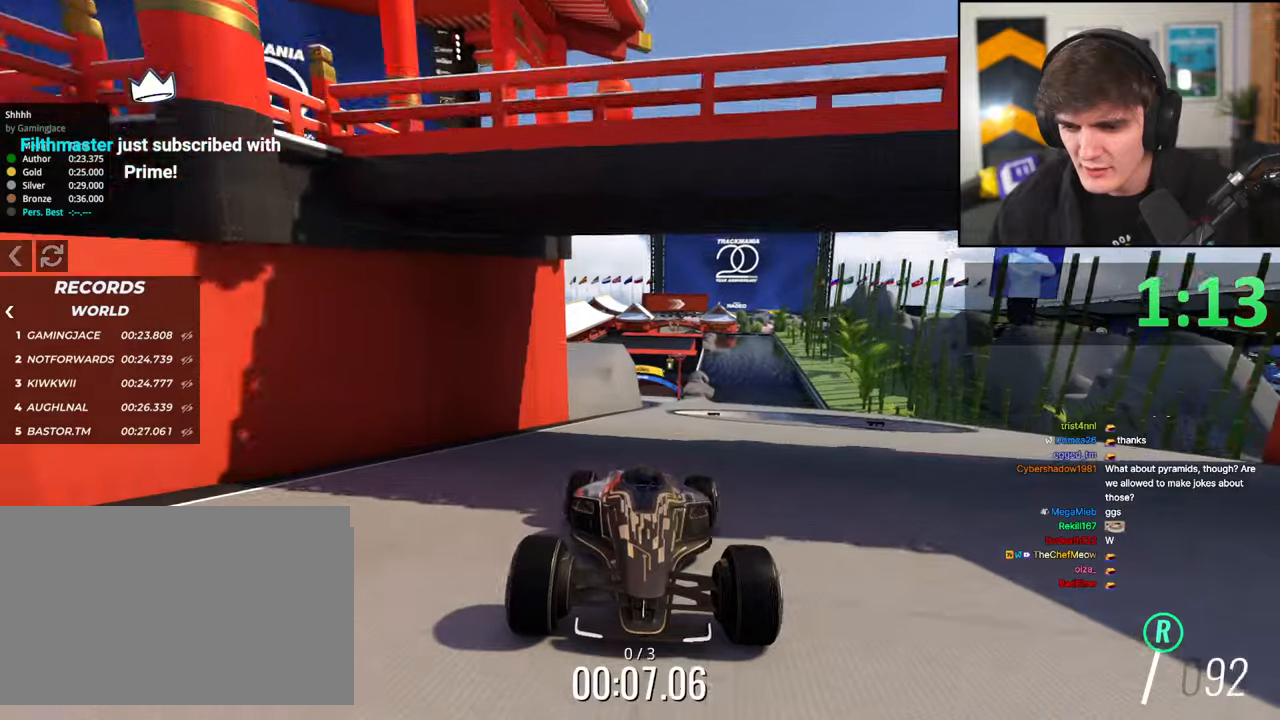
{"keys": ["brake"], "events": [[34, "left", "up"]]}
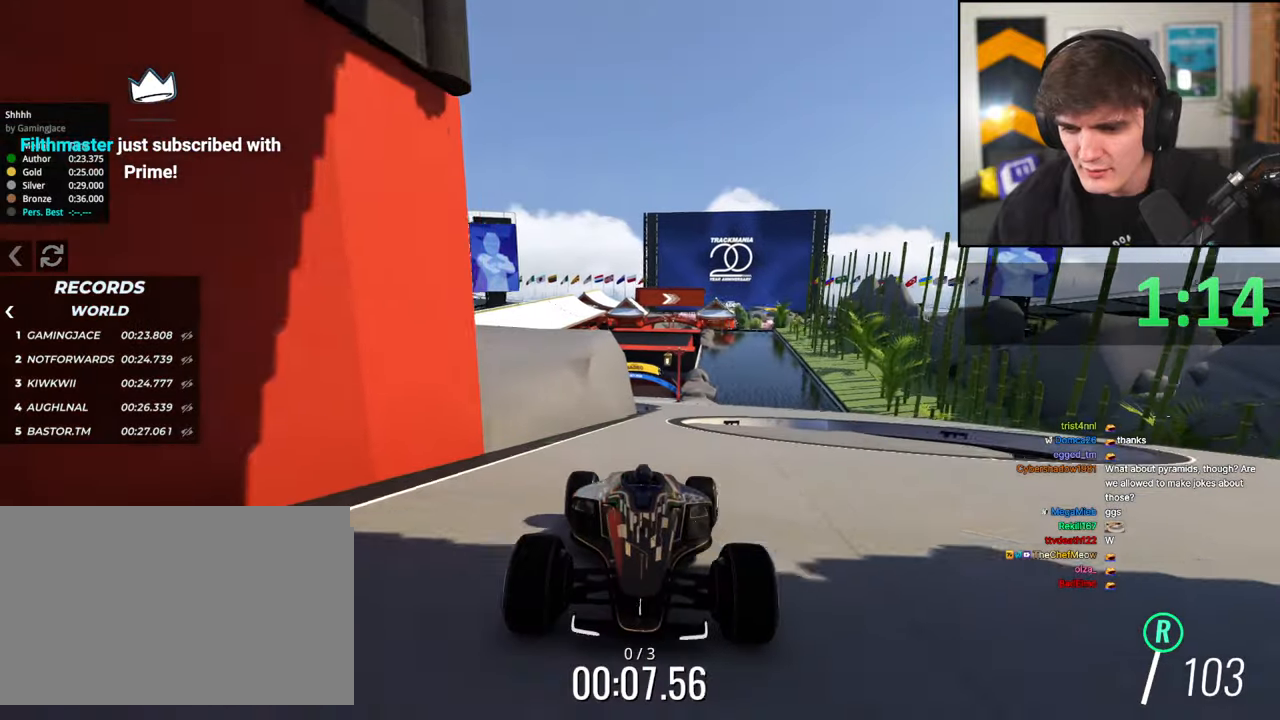
{"keys": ["brake"], "events": [[100, "left", "down"], [150, "left", "up"]]}
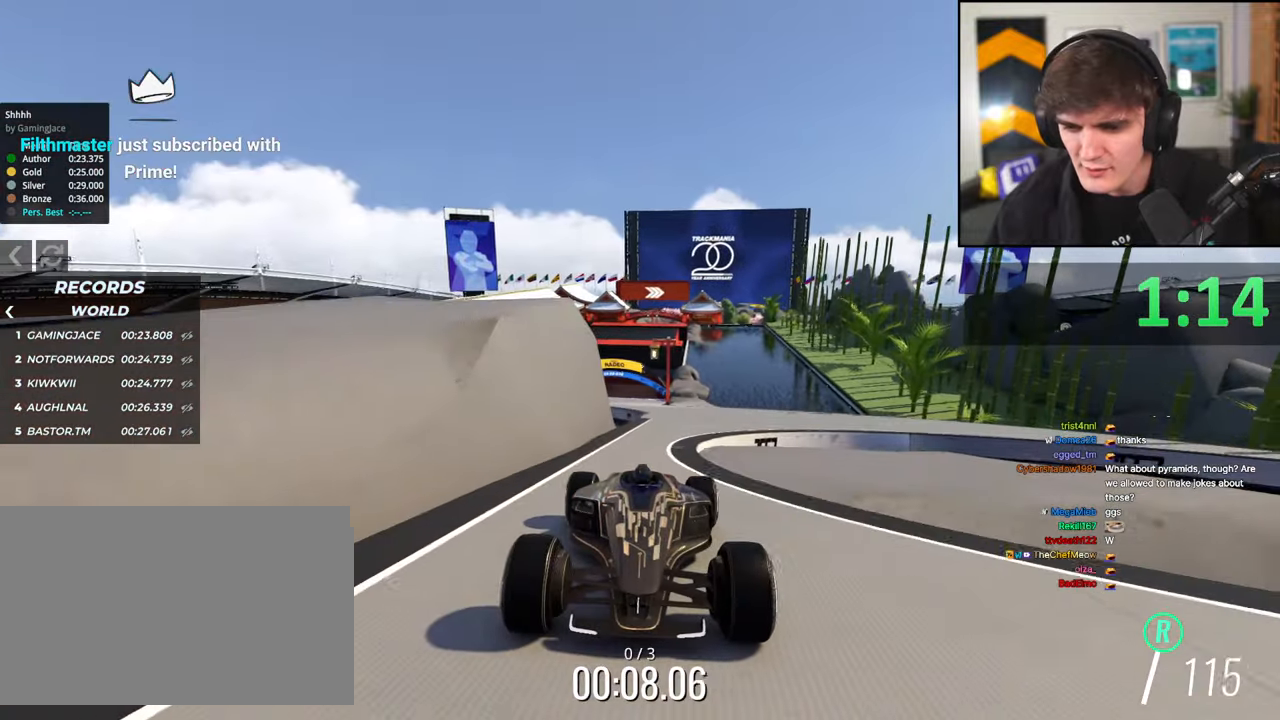
{"keys": ["brake", "right"], "events": [[67, "left", "down"], [117, "left", "up"], [450, "right", "down"]]}
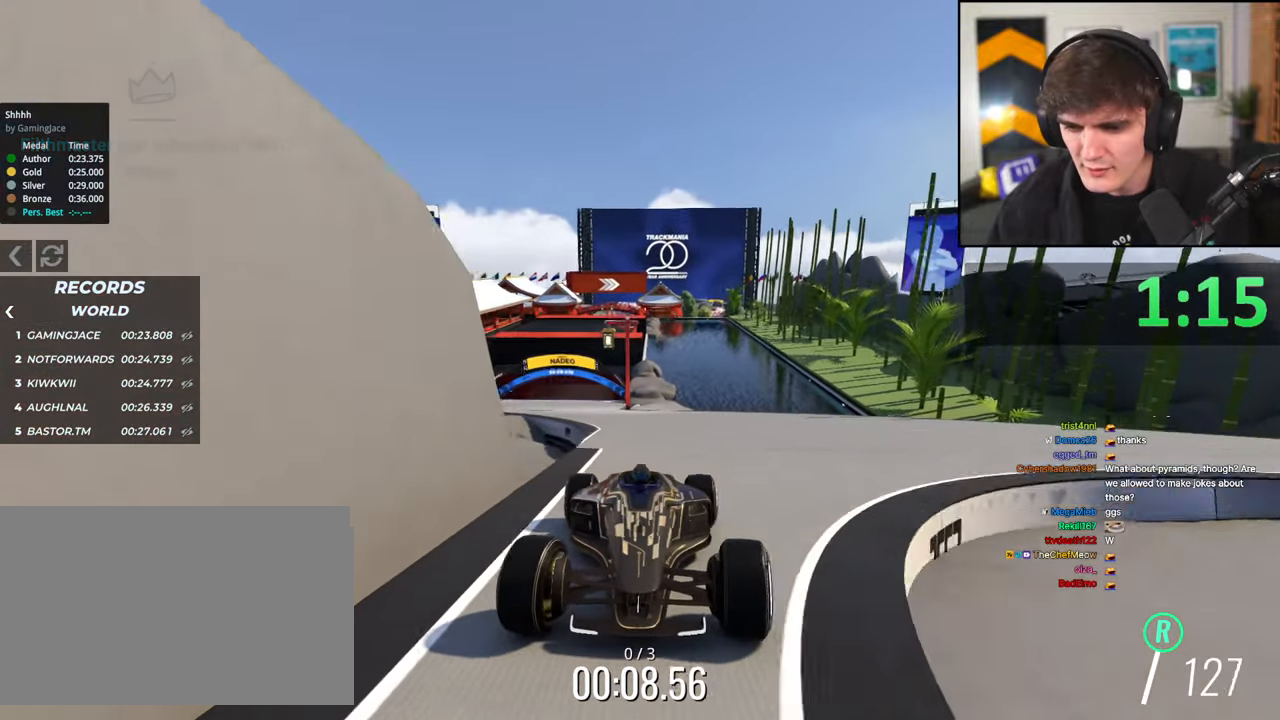
{"keys": ["brake", "right"], "events": [[34, "right", "up"], [267, "right", "down"], [367, "right", "up"], [500, "right", "down"]]}
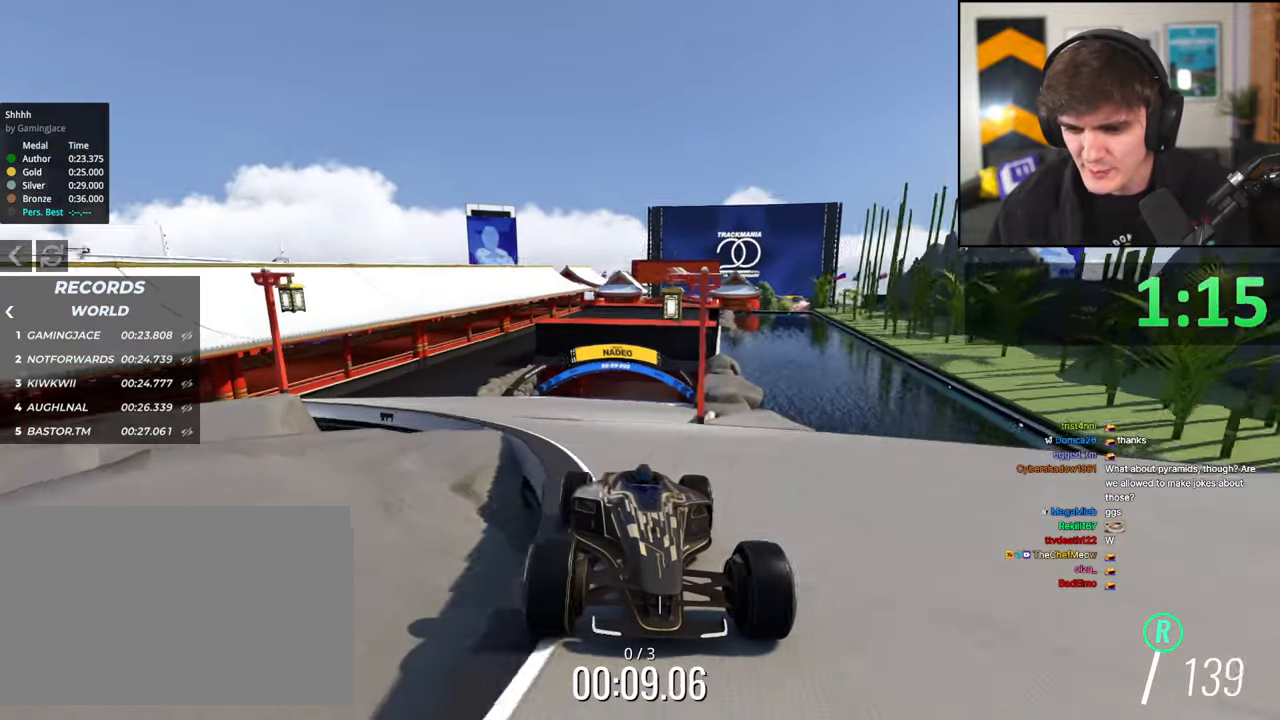
{"keys": ["brake"], "events": [[100, "right", "up"]]}